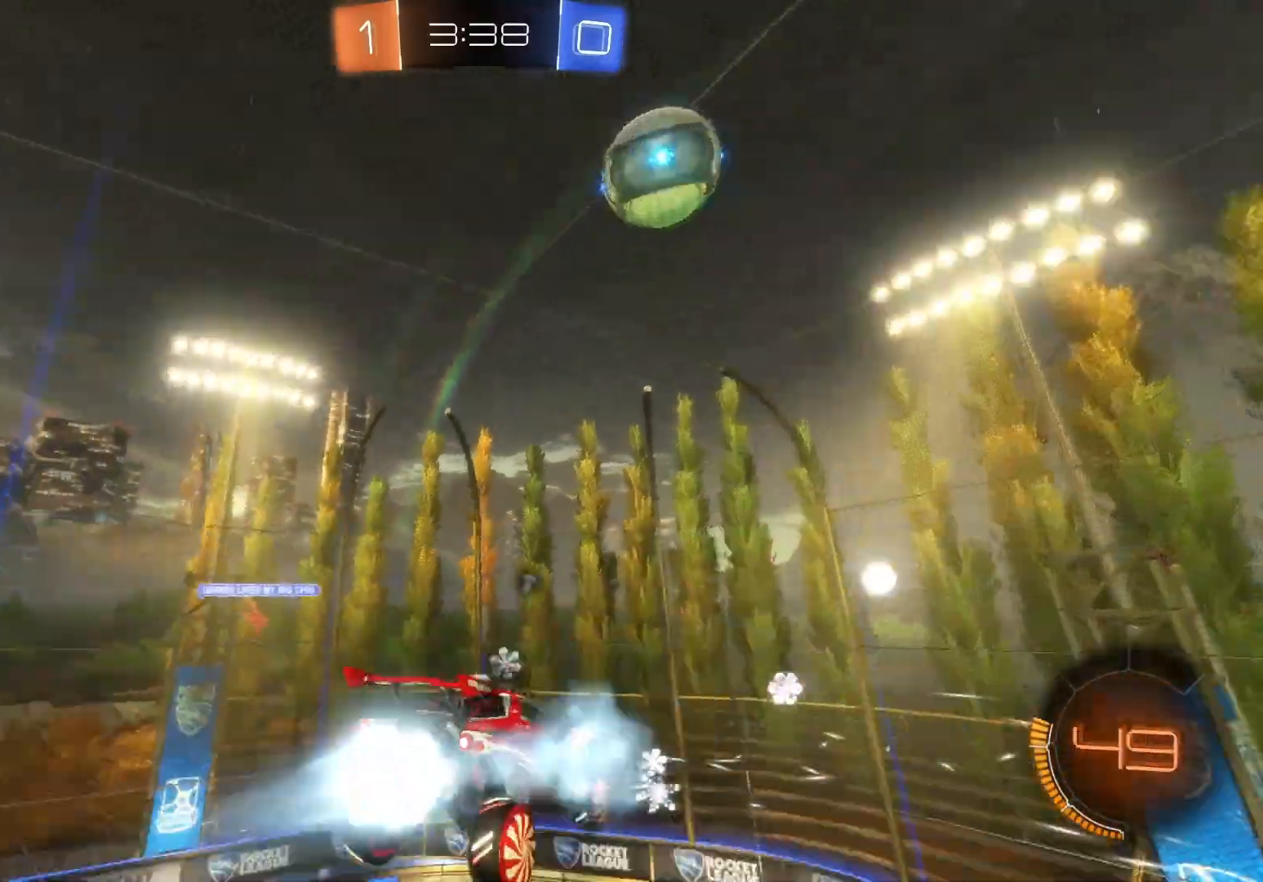
Gameplay with a controller (Xbox layout); each line is a JSON object with the inputs held at the frame after it. "events" lists button and stick changes between this image and that frame as [ms after this image, input, new state], when the widget could be followed in between. Not read: right_stick.
{"buttons": ["B", "R2"], "left_stick": "center", "events": [[50, "Y", "up"], [150, "left_stick", "down-left"], [217, "left_stick", "left"], [467, "left_stick", "center"]]}
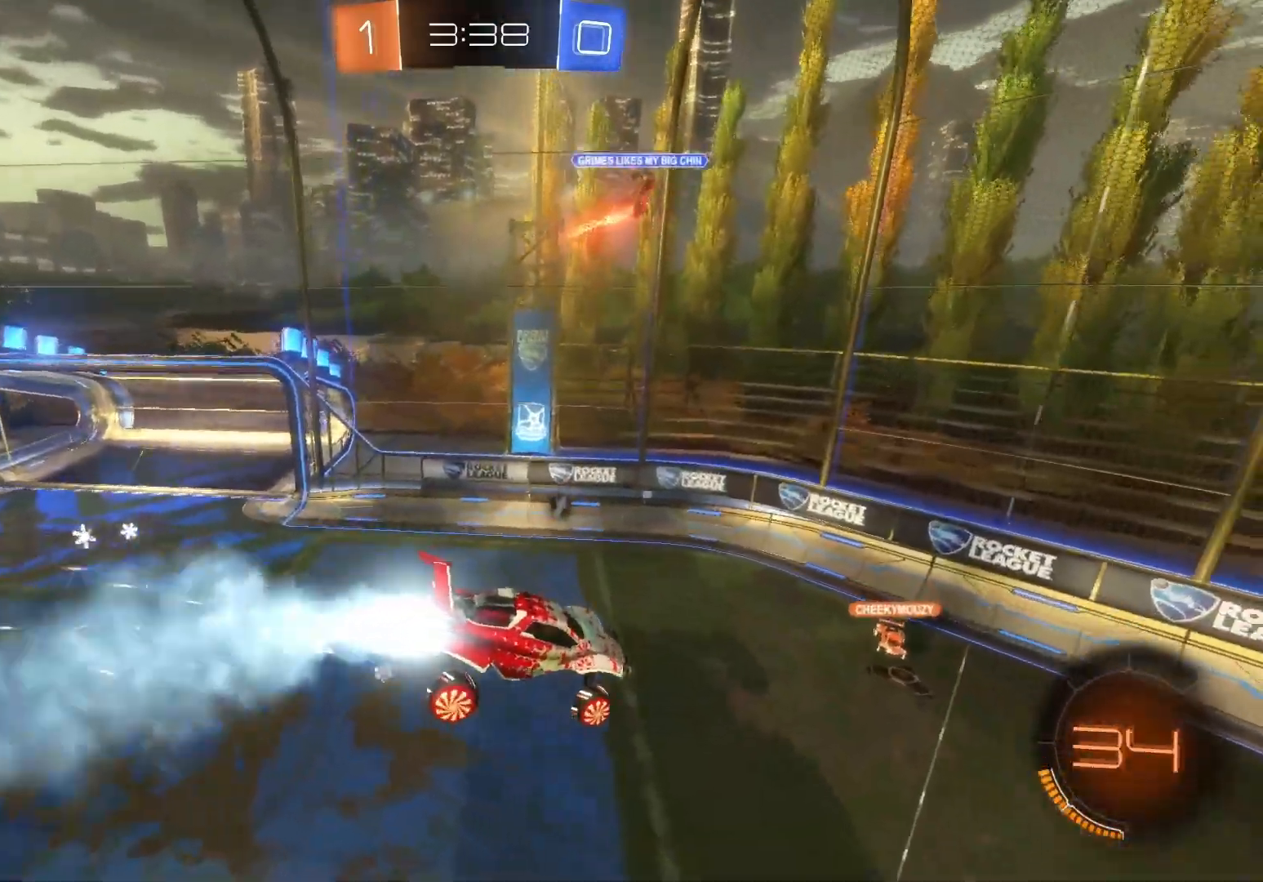
{"buttons": ["B", "R2"], "left_stick": "center", "events": [[50, "Y", "down"], [167, "Y", "up"], [367, "left_stick", "left"], [483, "left_stick", "center"]]}
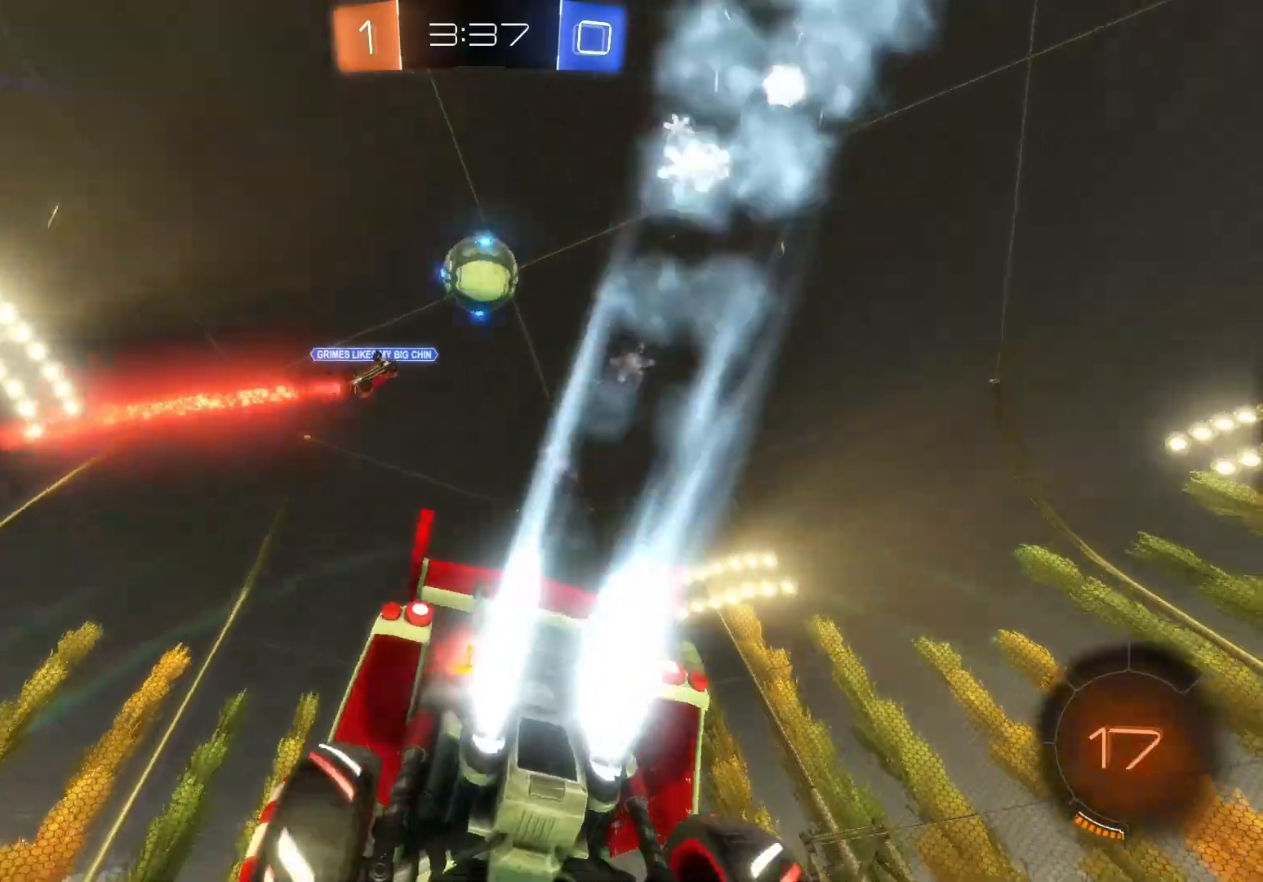
{"buttons": ["R2"], "left_stick": "right", "events": [[150, "left_stick", "right"], [483, "B", "up"]]}
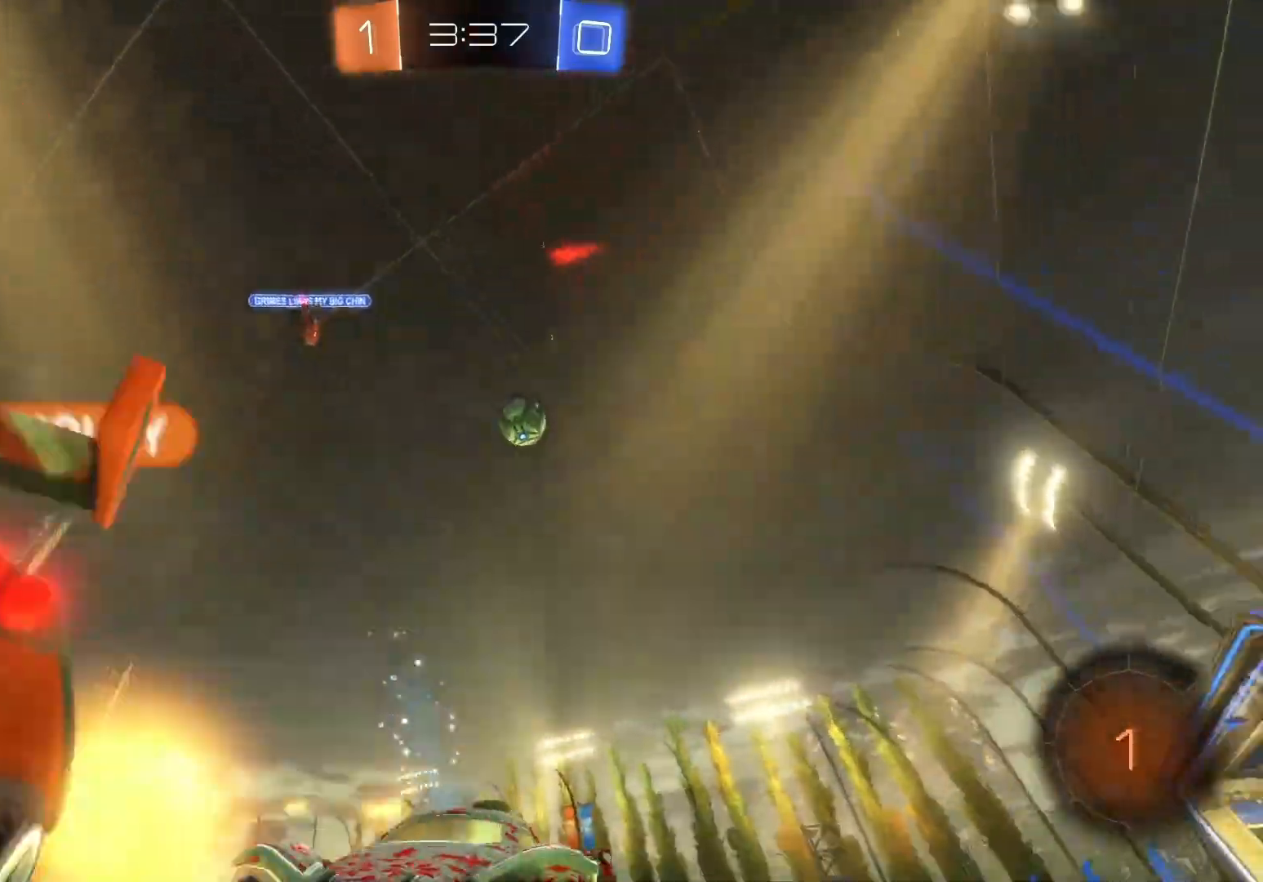
{"buttons": ["R2"], "left_stick": "right", "events": [[100, "X", "down"], [233, "X", "up"]]}
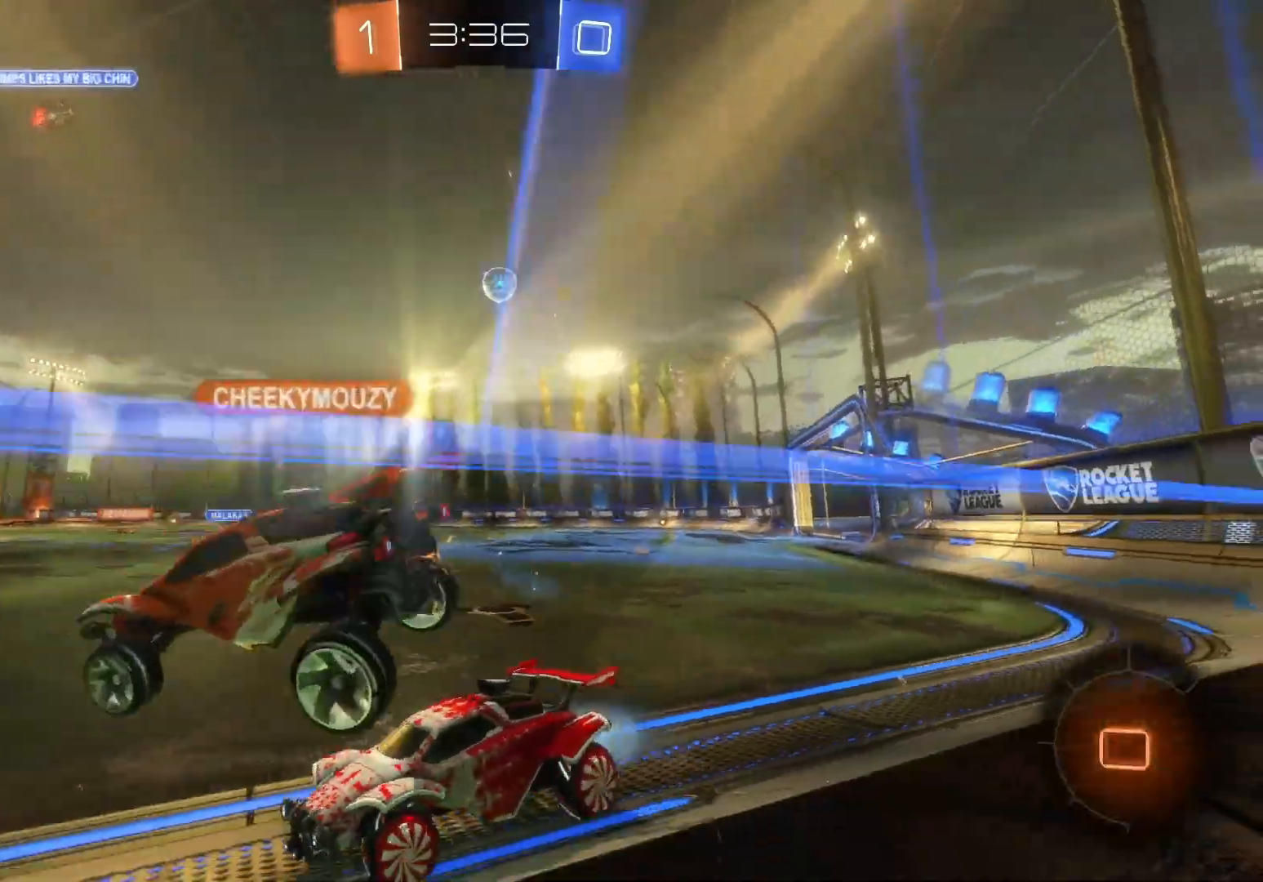
{"buttons": ["R2"], "left_stick": "up", "events": [[367, "left_stick", "up"], [400, "B", "down"], [483, "B", "up"]]}
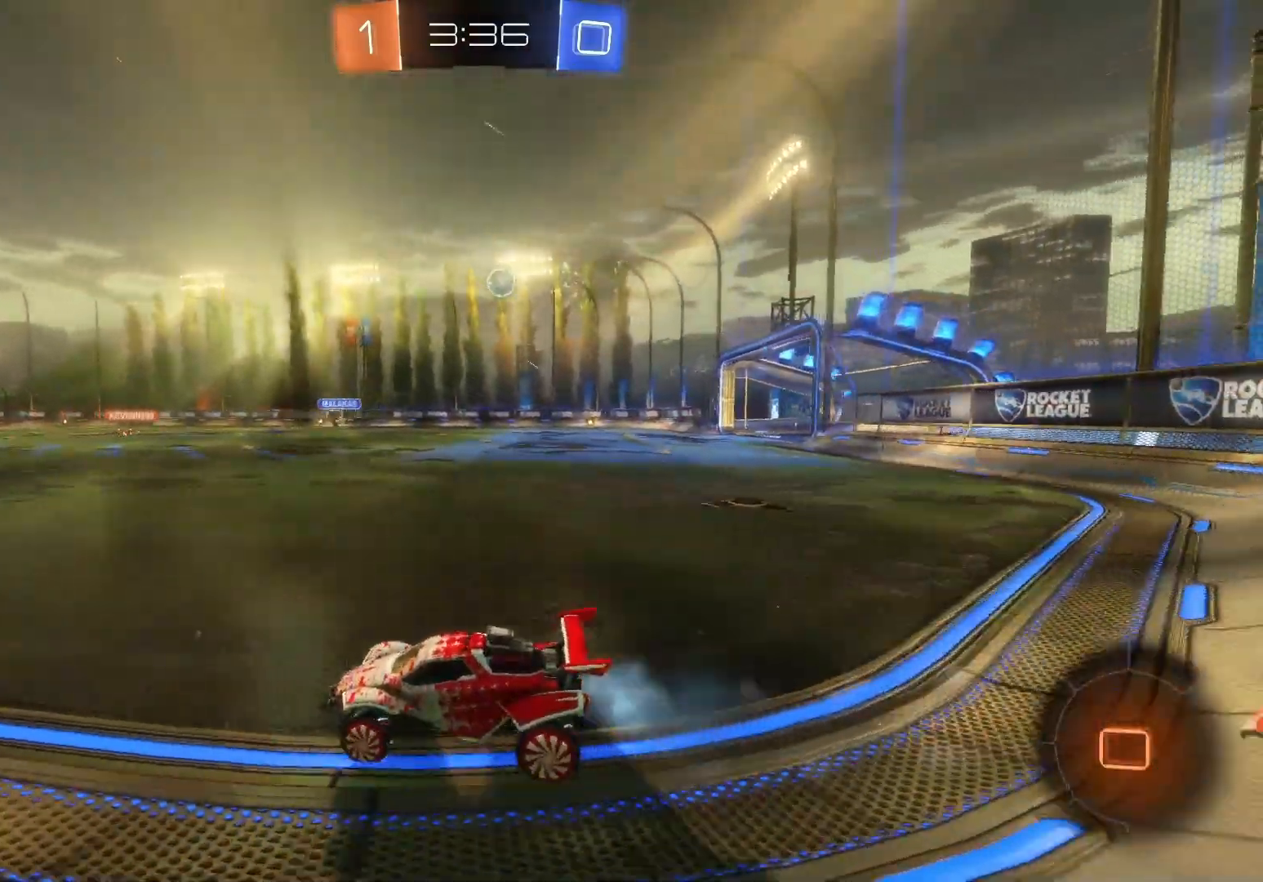
{"buttons": ["Y", "R2"], "left_stick": "center", "events": [[83, "A", "down"], [167, "A", "up"], [250, "A", "down"], [350, "A", "up"], [400, "left_stick", "center"], [483, "Y", "down"]]}
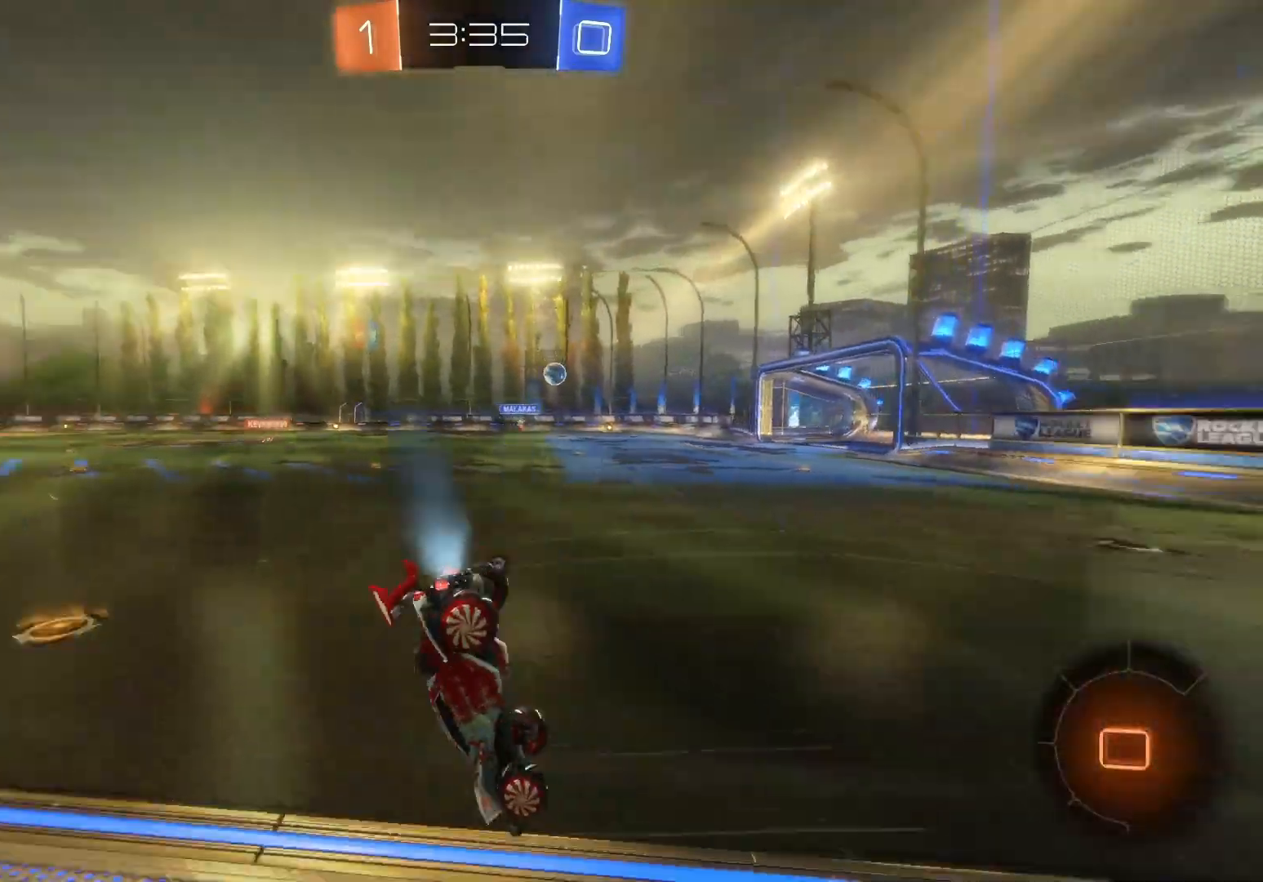
{"buttons": ["Y", "R2"], "left_stick": "center", "events": [[83, "Y", "up"], [450, "Y", "down"]]}
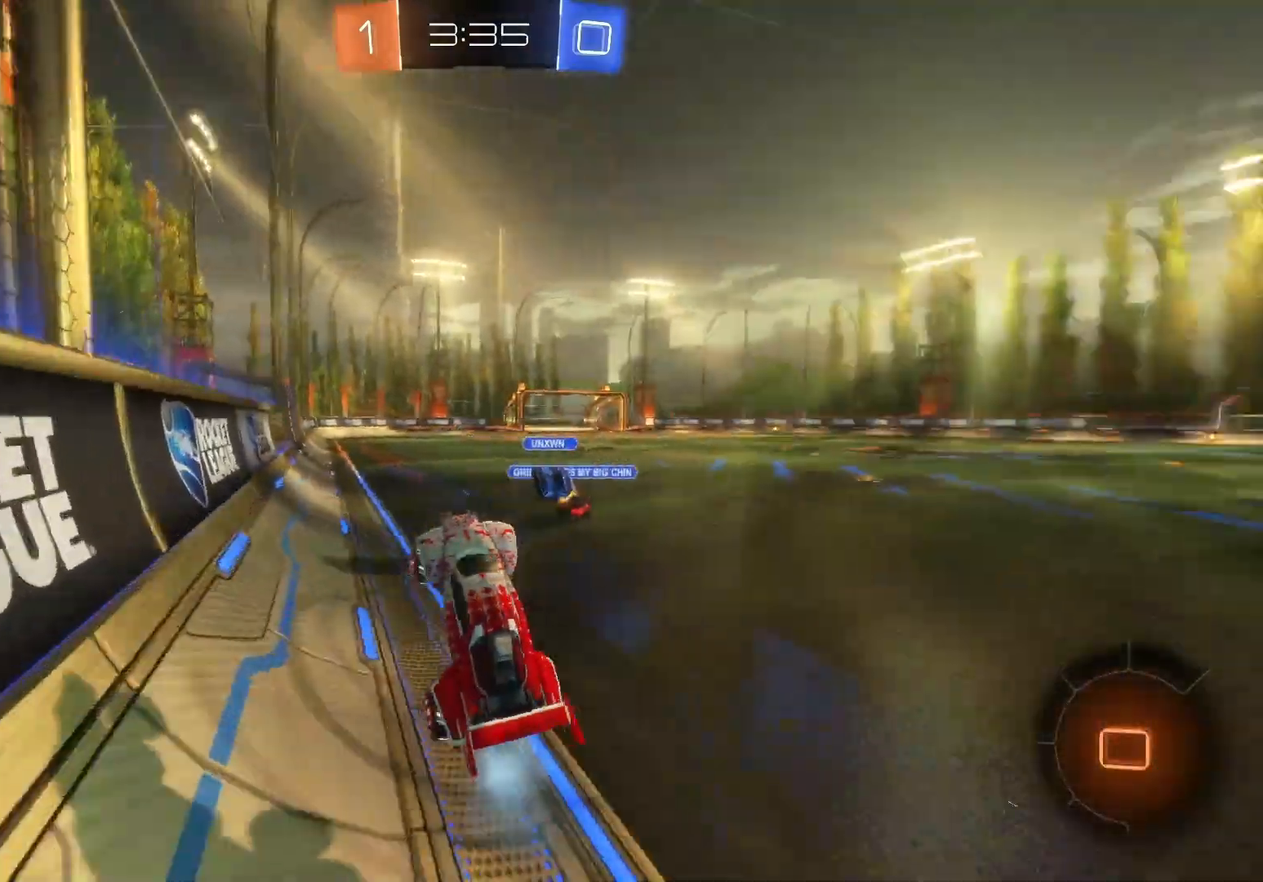
{"buttons": ["R2"], "left_stick": "up-right", "events": [[33, "Y", "up"], [117, "B", "down"], [317, "left_stick", "right"], [417, "B", "up"], [467, "left_stick", "up-right"]]}
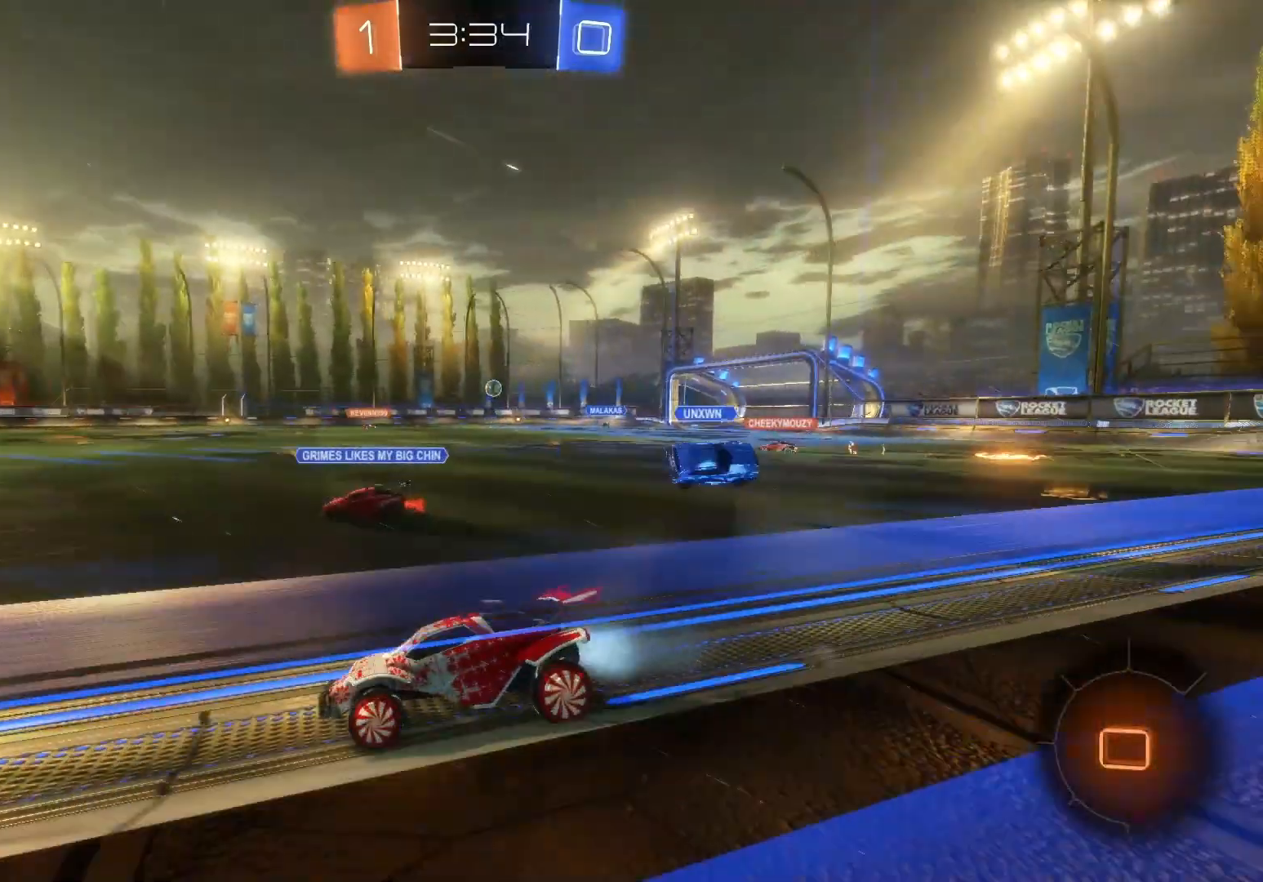
{"buttons": ["R2"], "left_stick": "center", "events": [[17, "left_stick", "up"], [33, "A", "down"], [133, "A", "up"], [233, "A", "down"], [333, "A", "up"], [400, "left_stick", "center"], [433, "Y", "down"], [500, "Y", "up"]]}
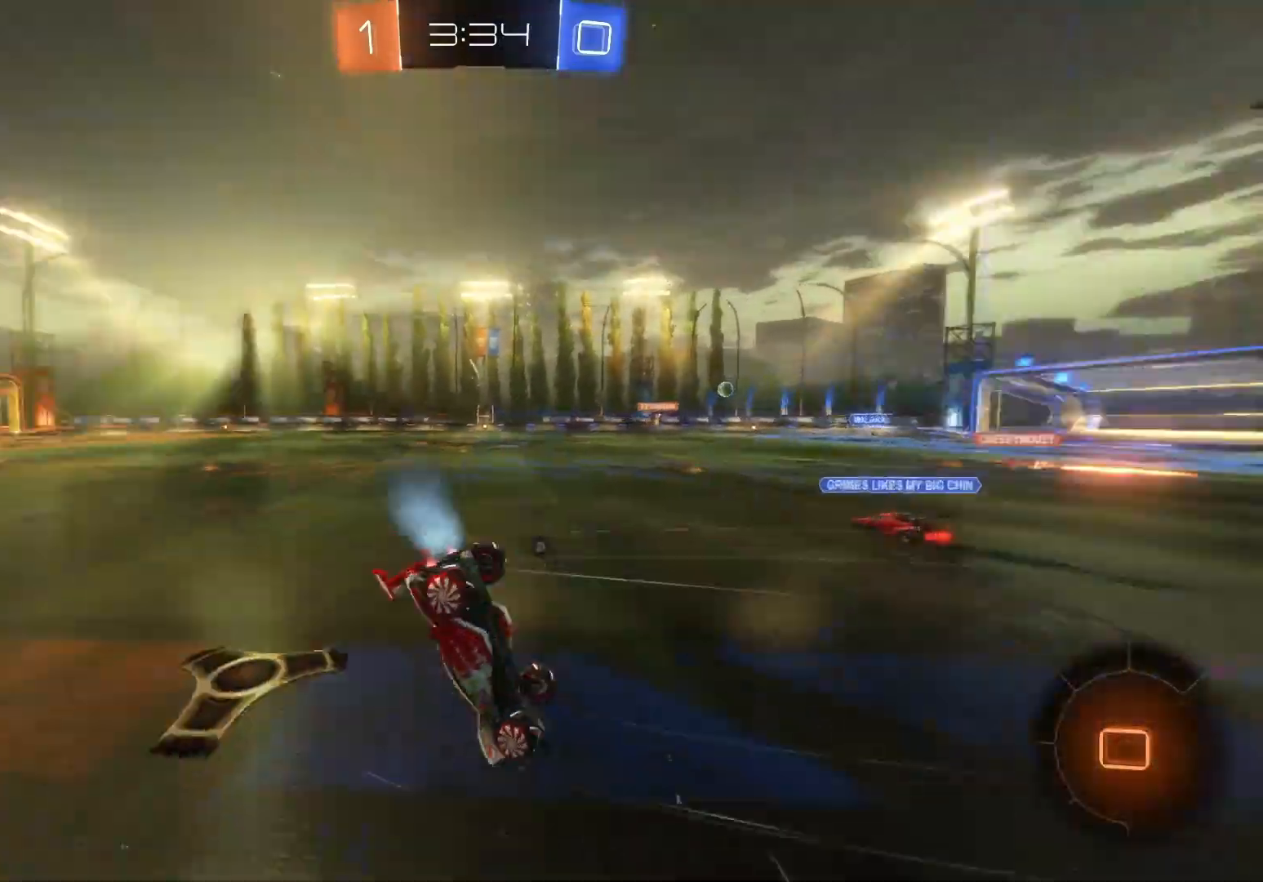
{"buttons": ["R2"], "left_stick": "left", "events": [[383, "L2", "down"], [400, "left_stick", "left"], [433, "L2", "up"]]}
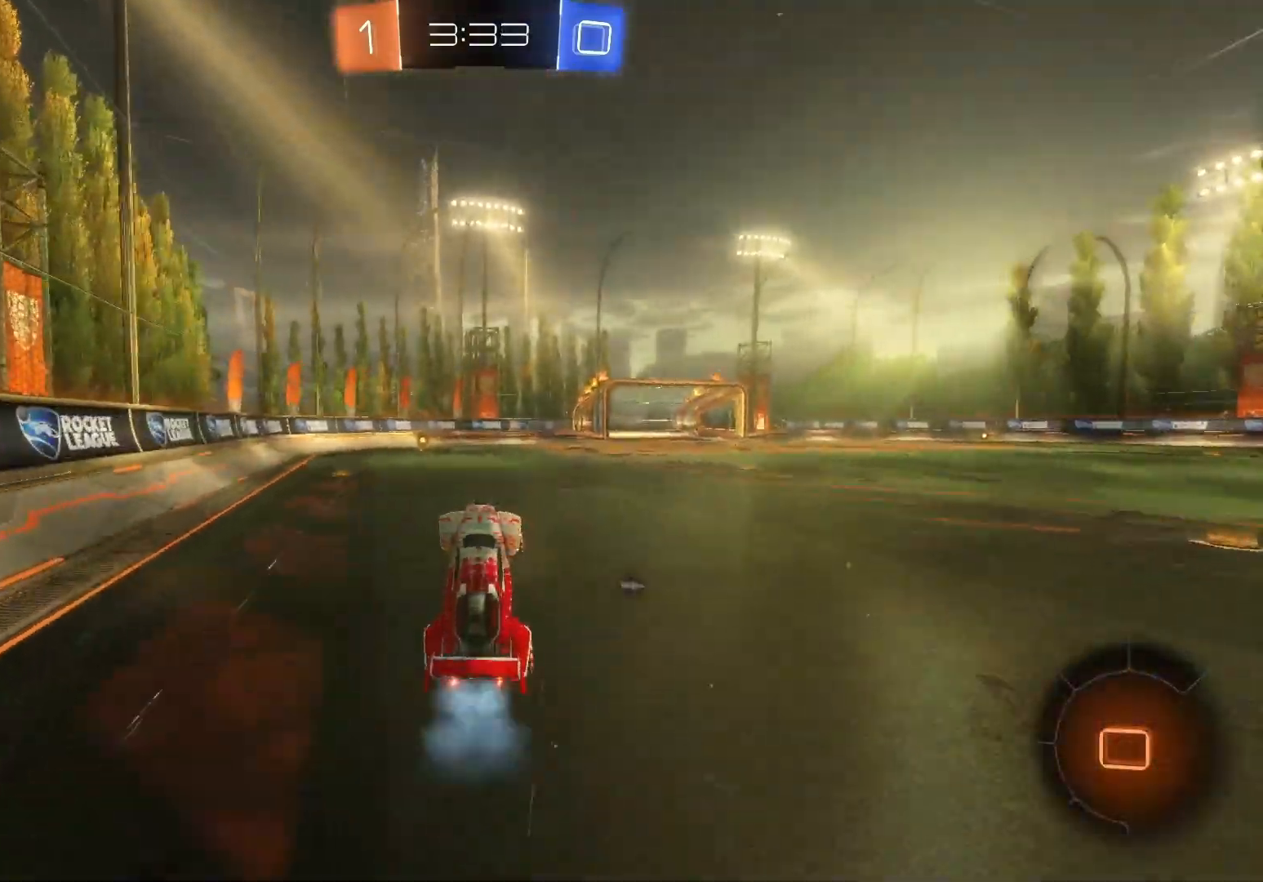
{"buttons": ["R2"], "left_stick": "right", "events": [[50, "left_stick", "center"], [233, "left_stick", "left"], [350, "left_stick", "center"], [417, "left_stick", "right"]]}
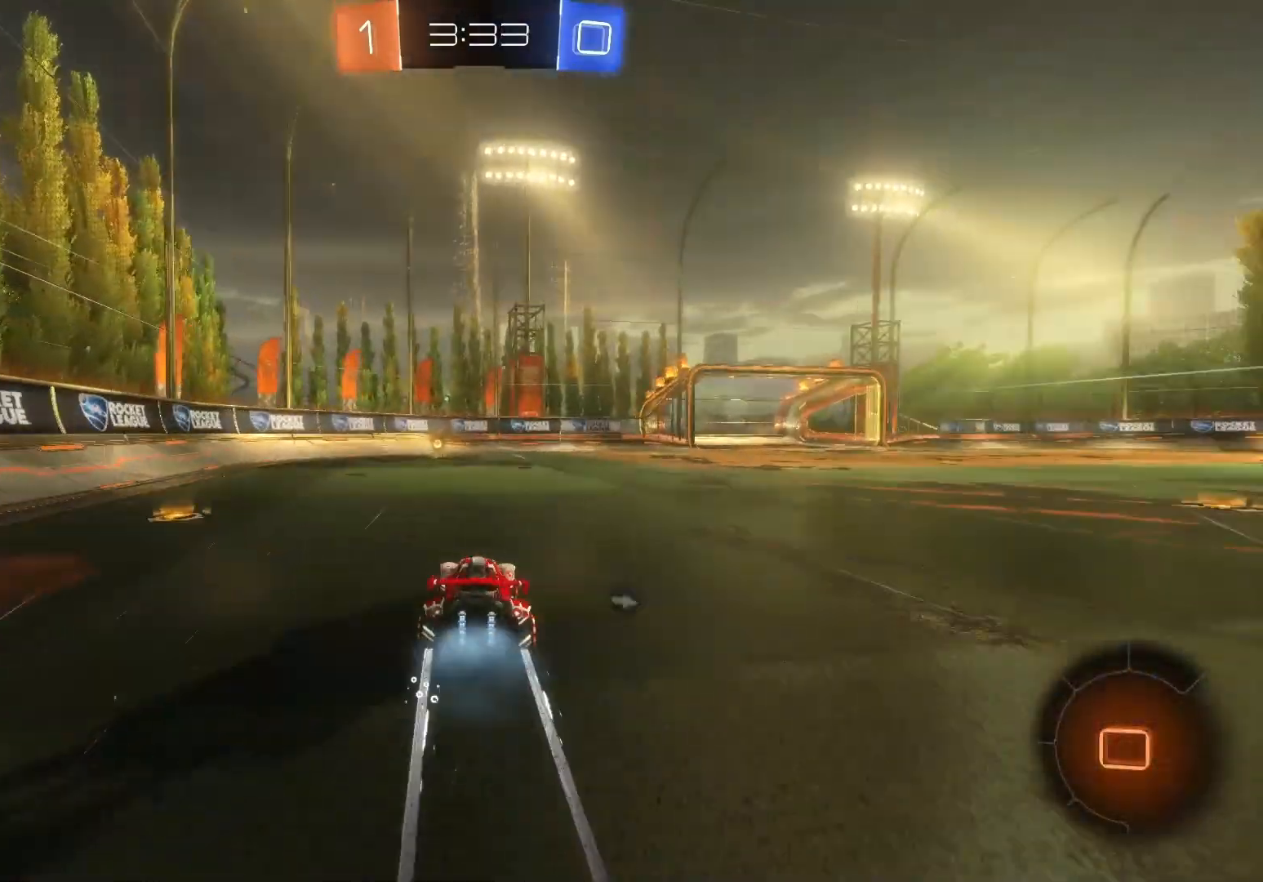
{"buttons": ["R2"], "left_stick": "center", "events": [[33, "left_stick", "left"], [167, "left_stick", "right"], [267, "left_stick", "left"], [350, "Y", "down"], [383, "left_stick", "center"], [467, "Y", "up"]]}
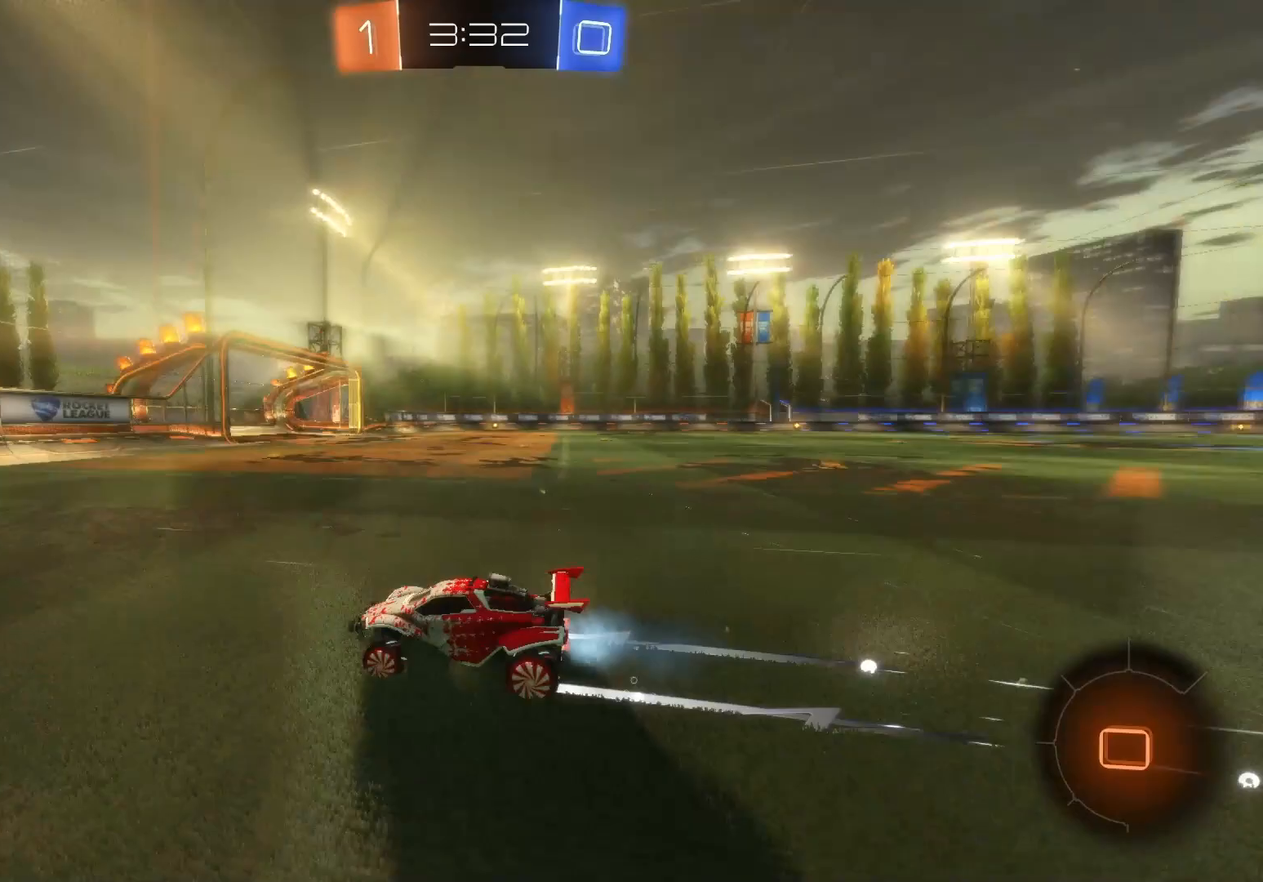
{"buttons": ["R2"], "left_stick": "right", "events": [[117, "X", "down"], [117, "left_stick", "right"], [183, "X", "up"], [333, "B", "down"], [483, "B", "up"]]}
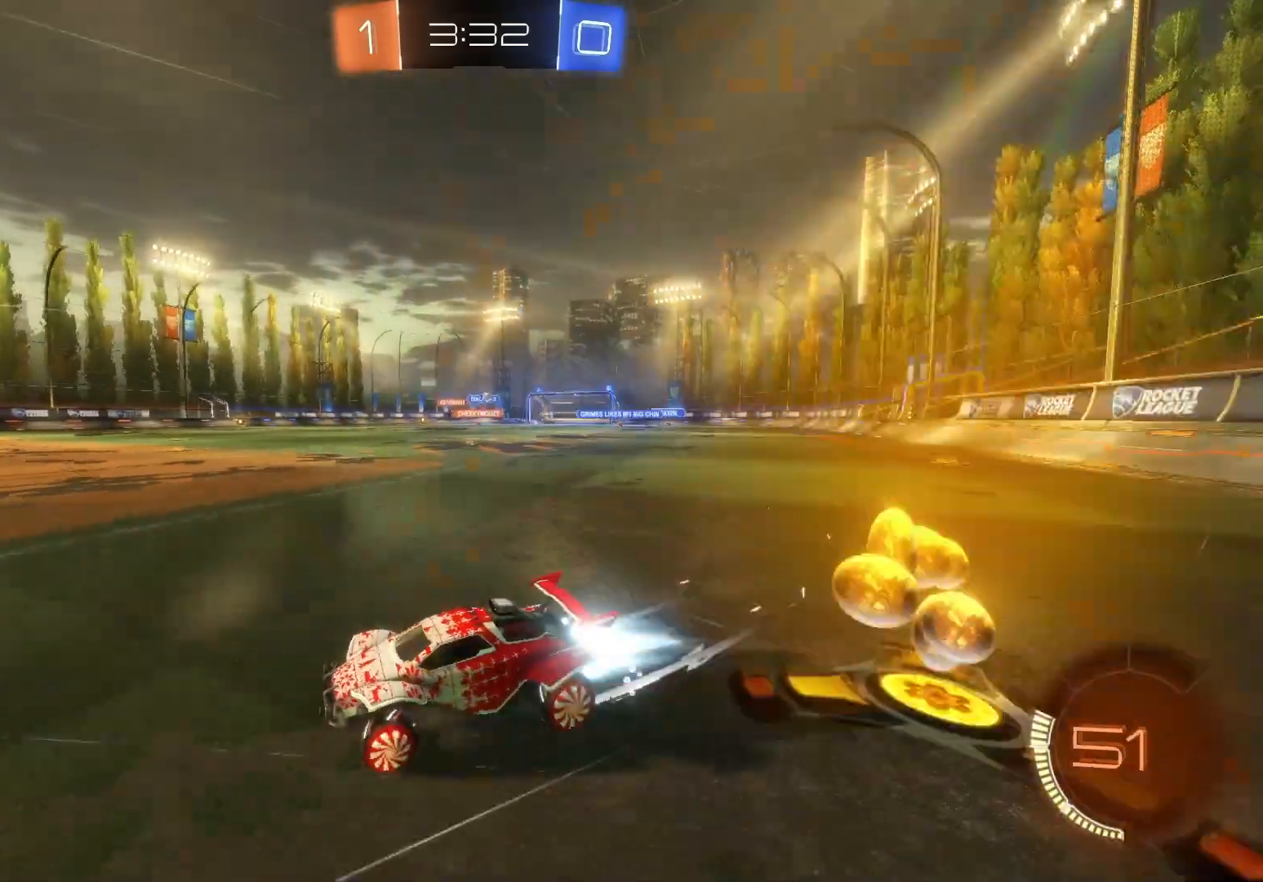
{"buttons": ["B", "R2"], "left_stick": "right", "events": [[83, "B", "down"], [150, "B", "up"], [250, "B", "down"], [367, "B", "up"], [467, "B", "down"]]}
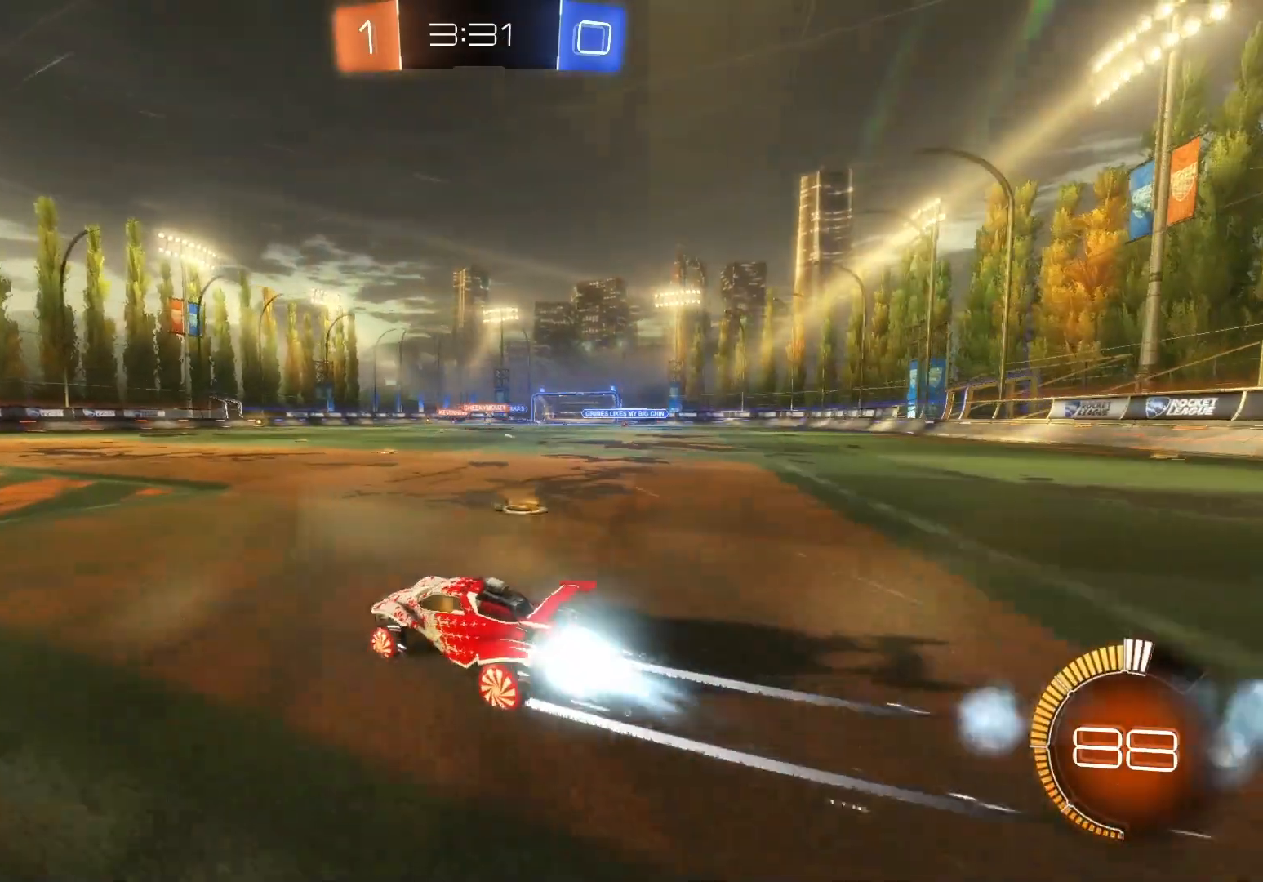
{"buttons": ["R2"], "left_stick": "right", "events": [[50, "B", "up"], [117, "left_stick", "up-right"], [217, "A", "down"], [300, "A", "up"], [400, "A", "down"], [417, "left_stick", "right"], [483, "A", "up"]]}
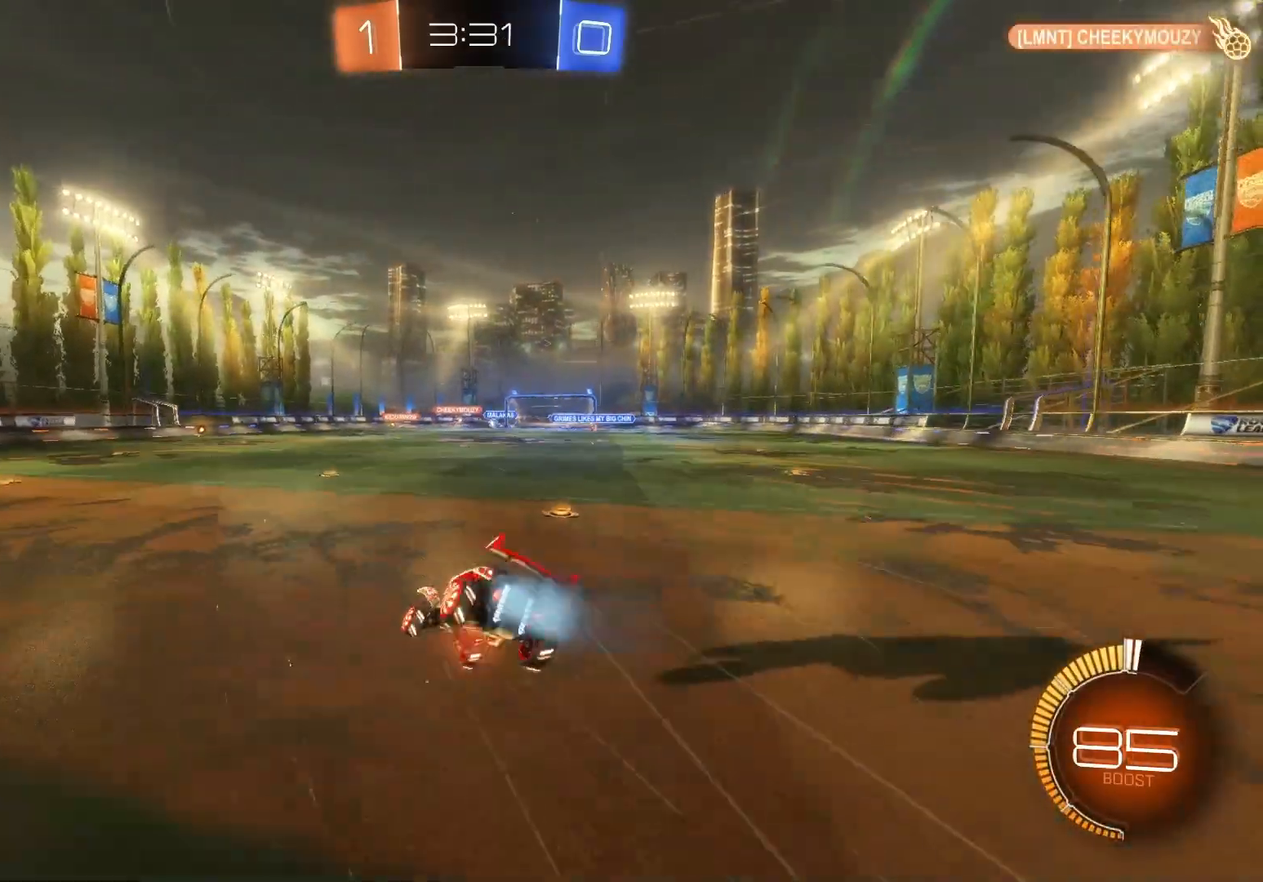
{"buttons": ["R2"], "left_stick": "center", "events": [[150, "left_stick", "center"]]}
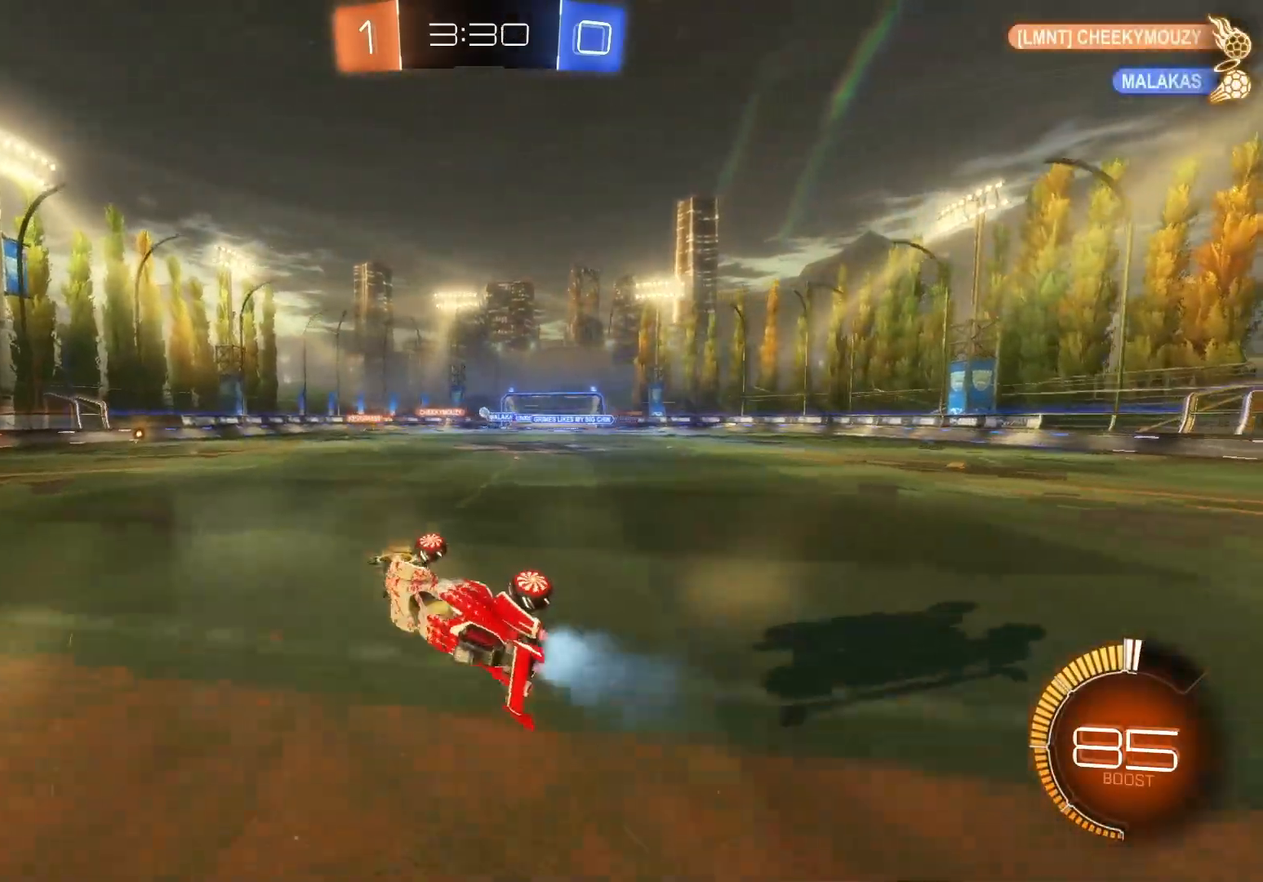
{"buttons": ["R2"], "left_stick": "center", "events": []}
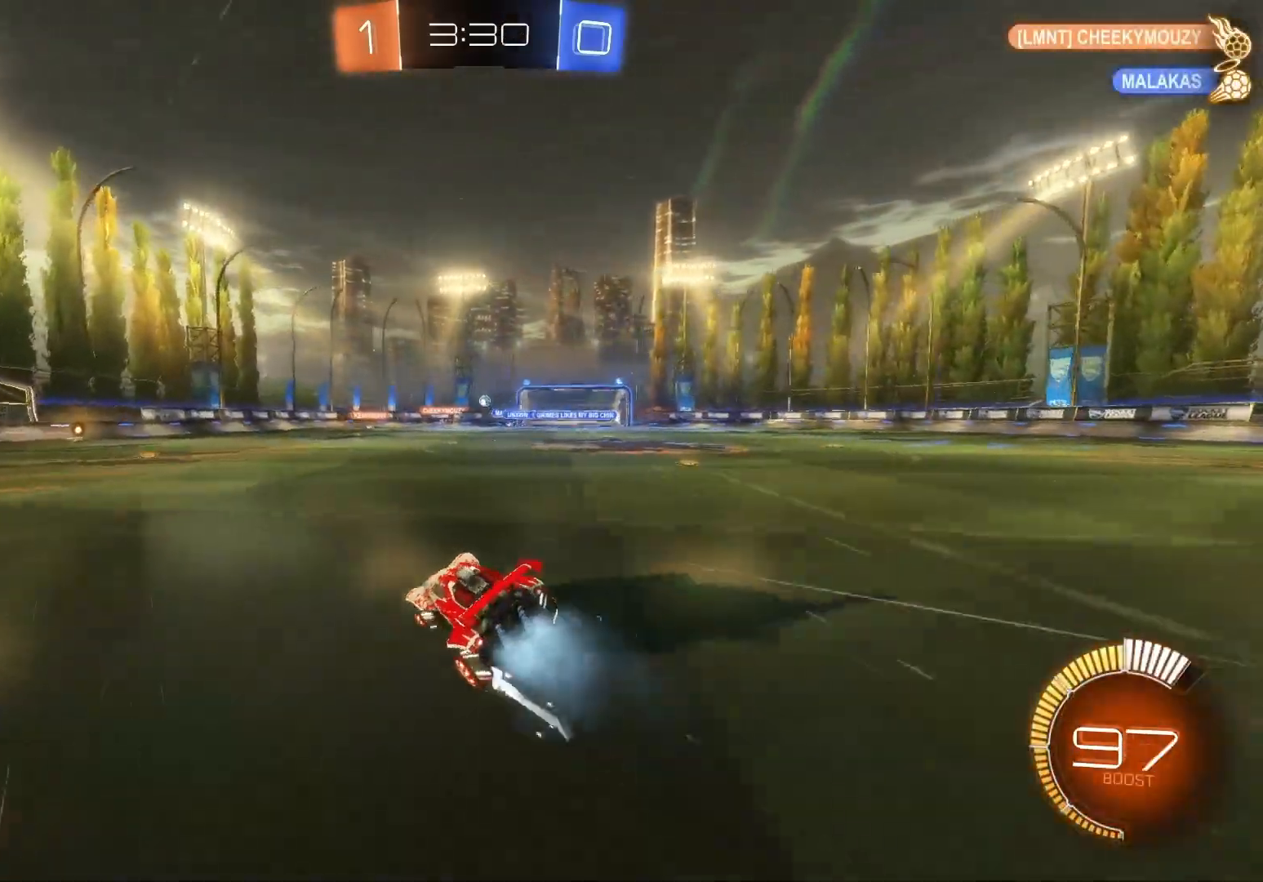
{"buttons": ["R2"], "left_stick": "center", "events": [[217, "left_stick", "right"], [317, "left_stick", "center"]]}
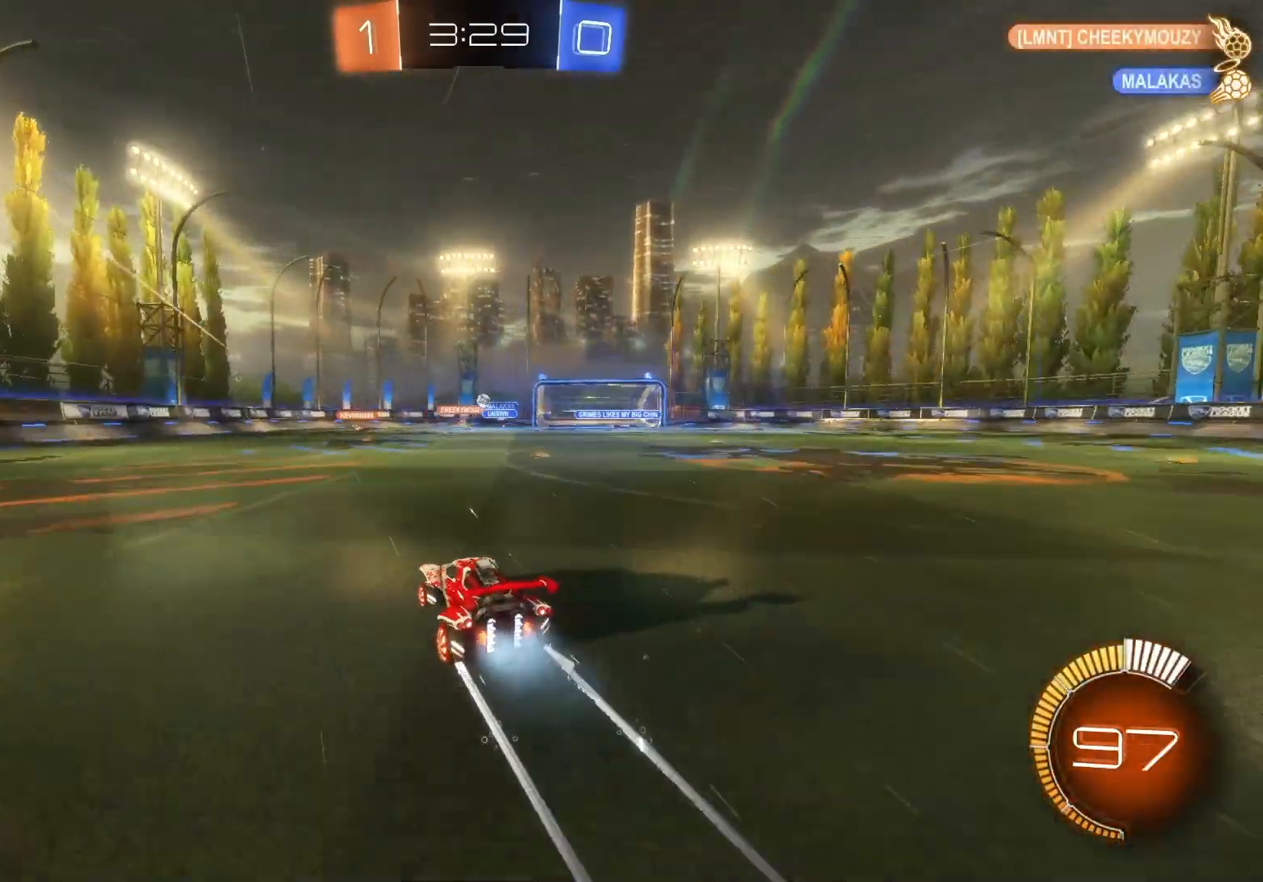
{"buttons": ["R2"], "left_stick": "center", "events": [[50, "left_stick", "left"], [150, "left_stick", "center"], [350, "left_stick", "right"], [500, "left_stick", "center"]]}
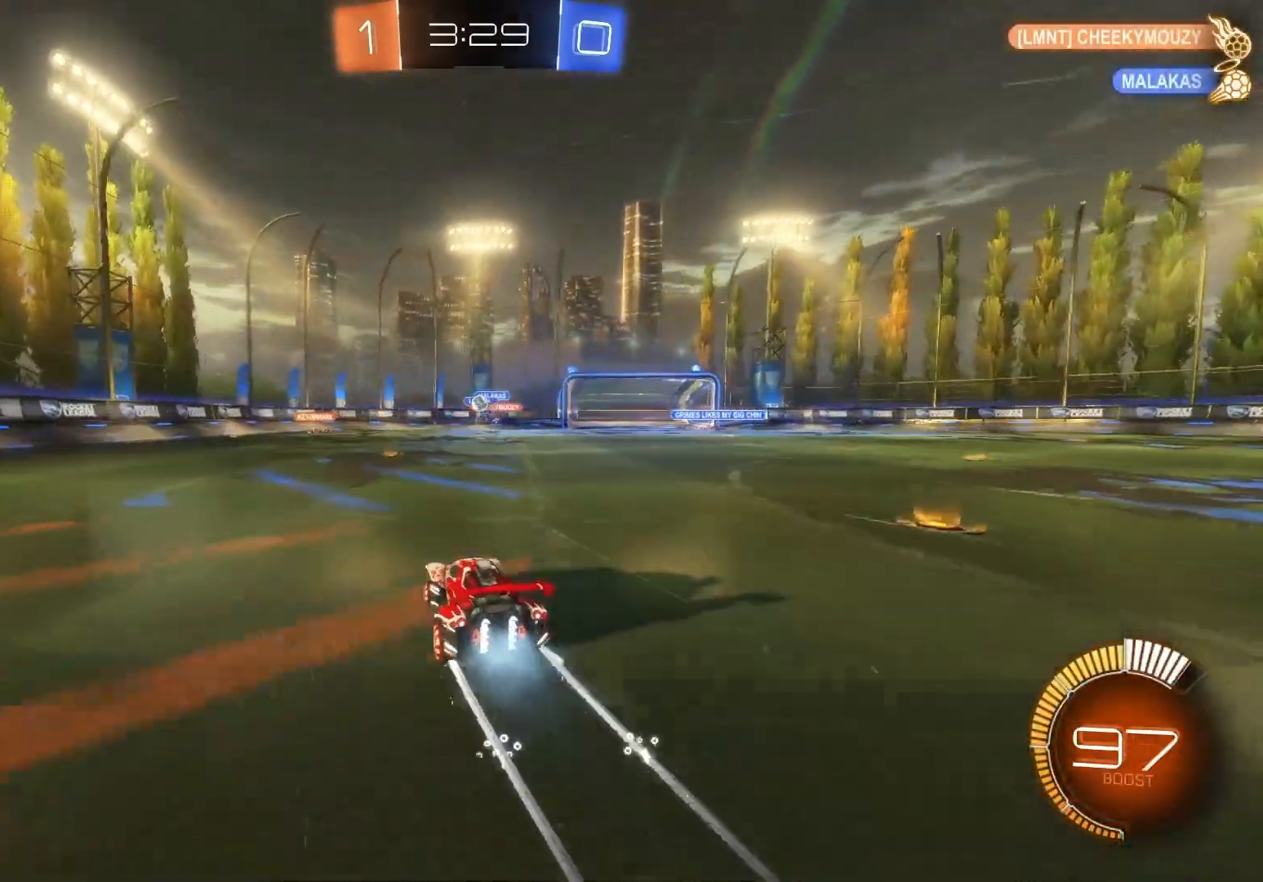
{"buttons": ["R2"], "left_stick": "center", "events": [[183, "left_stick", "left"], [317, "left_stick", "center"]]}
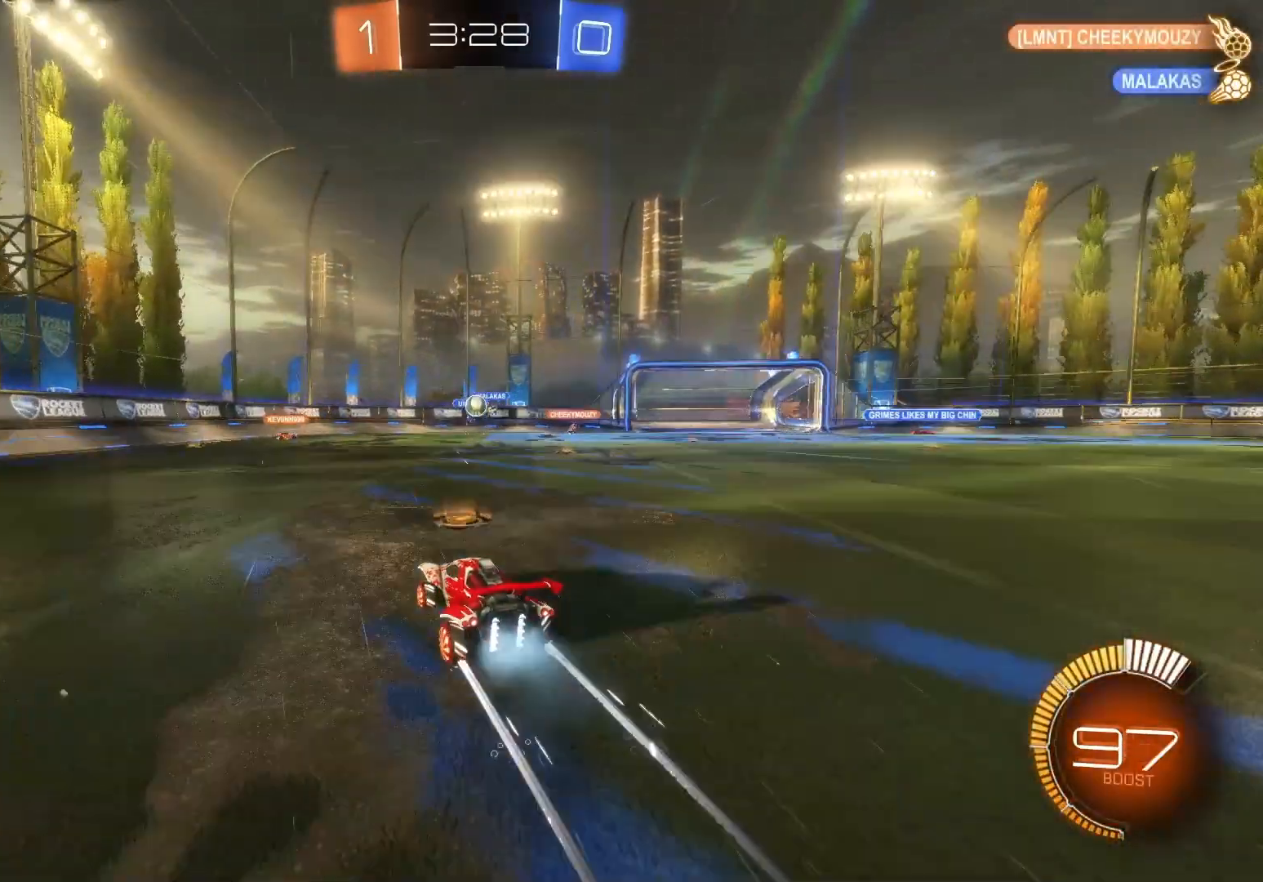
{"buttons": ["R2"], "left_stick": "left", "events": [[33, "left_stick", "left"], [167, "X", "down"], [283, "X", "up"]]}
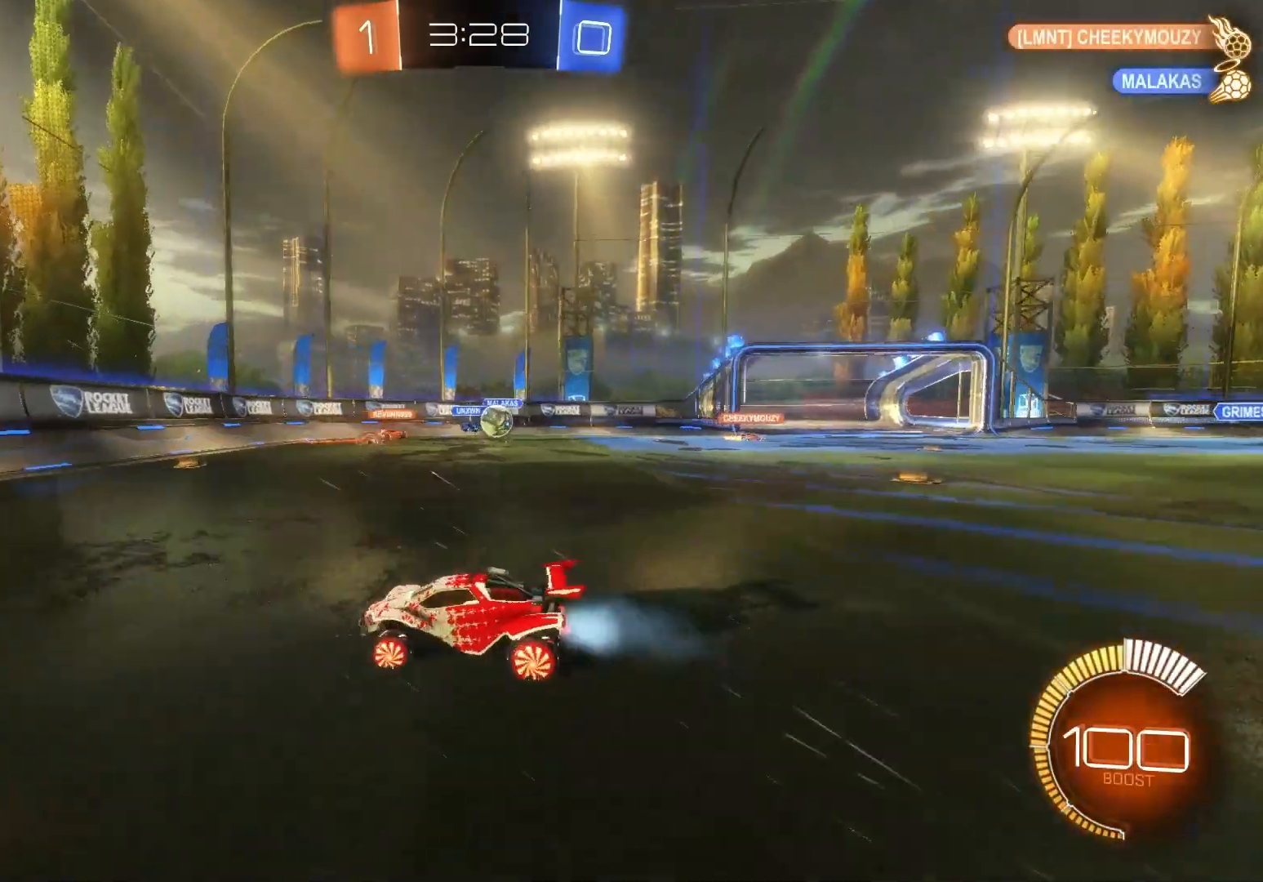
{"buttons": ["B", "R2"], "left_stick": "left", "events": [[433, "B", "down"]]}
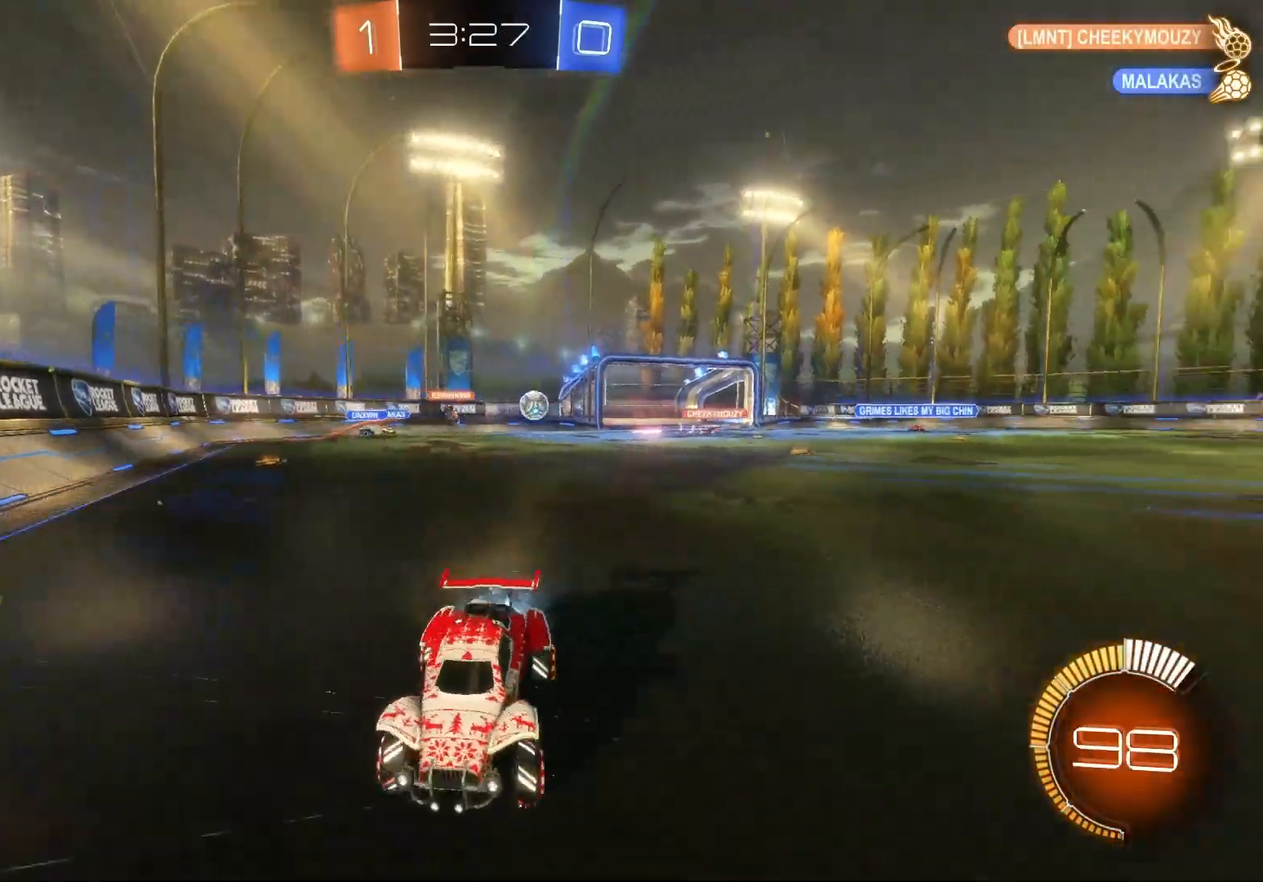
{"buttons": ["R2"], "left_stick": "left", "events": [[500, "B", "up"]]}
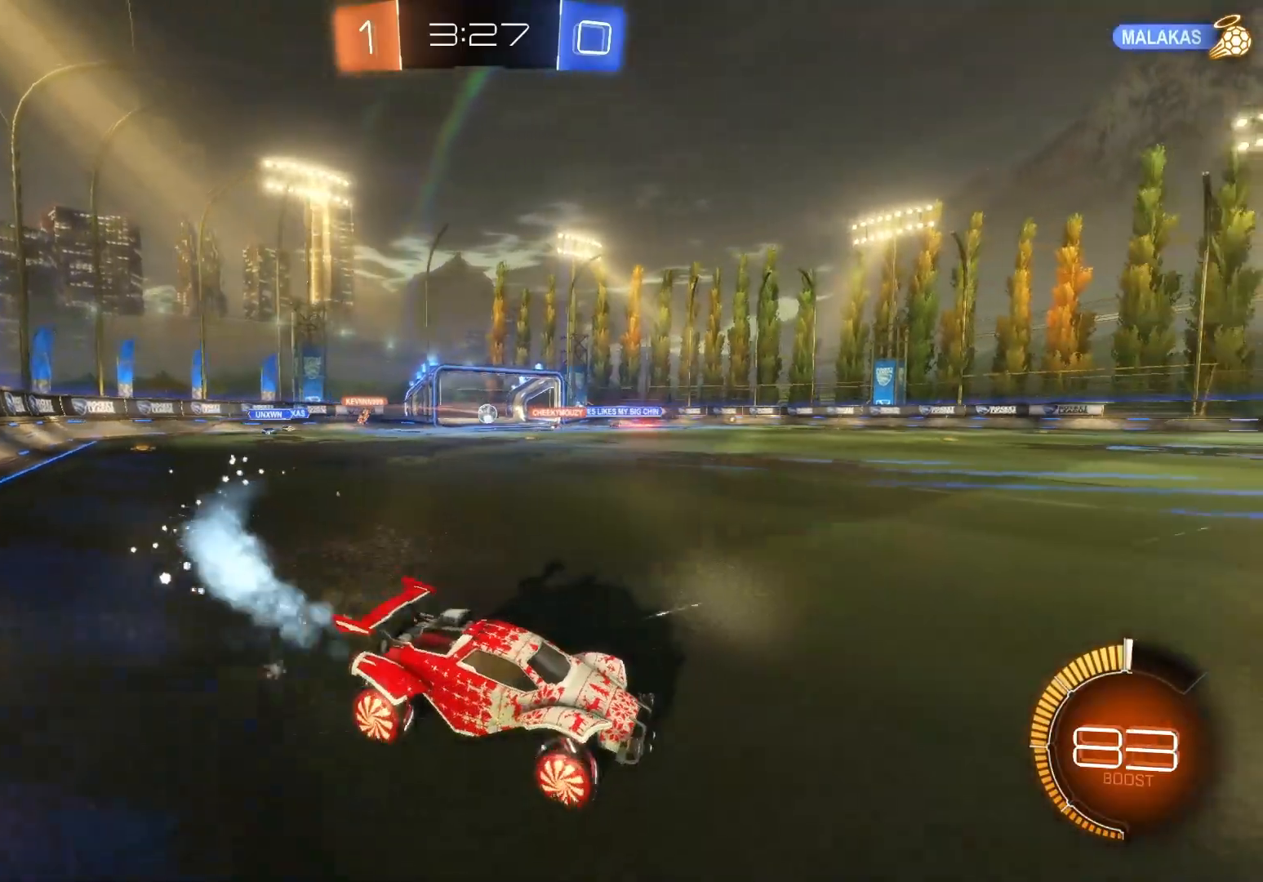
{"buttons": ["R2"], "left_stick": "center", "events": [[67, "A", "down"], [150, "A", "up"], [250, "A", "down"], [350, "A", "up"], [383, "left_stick", "center"]]}
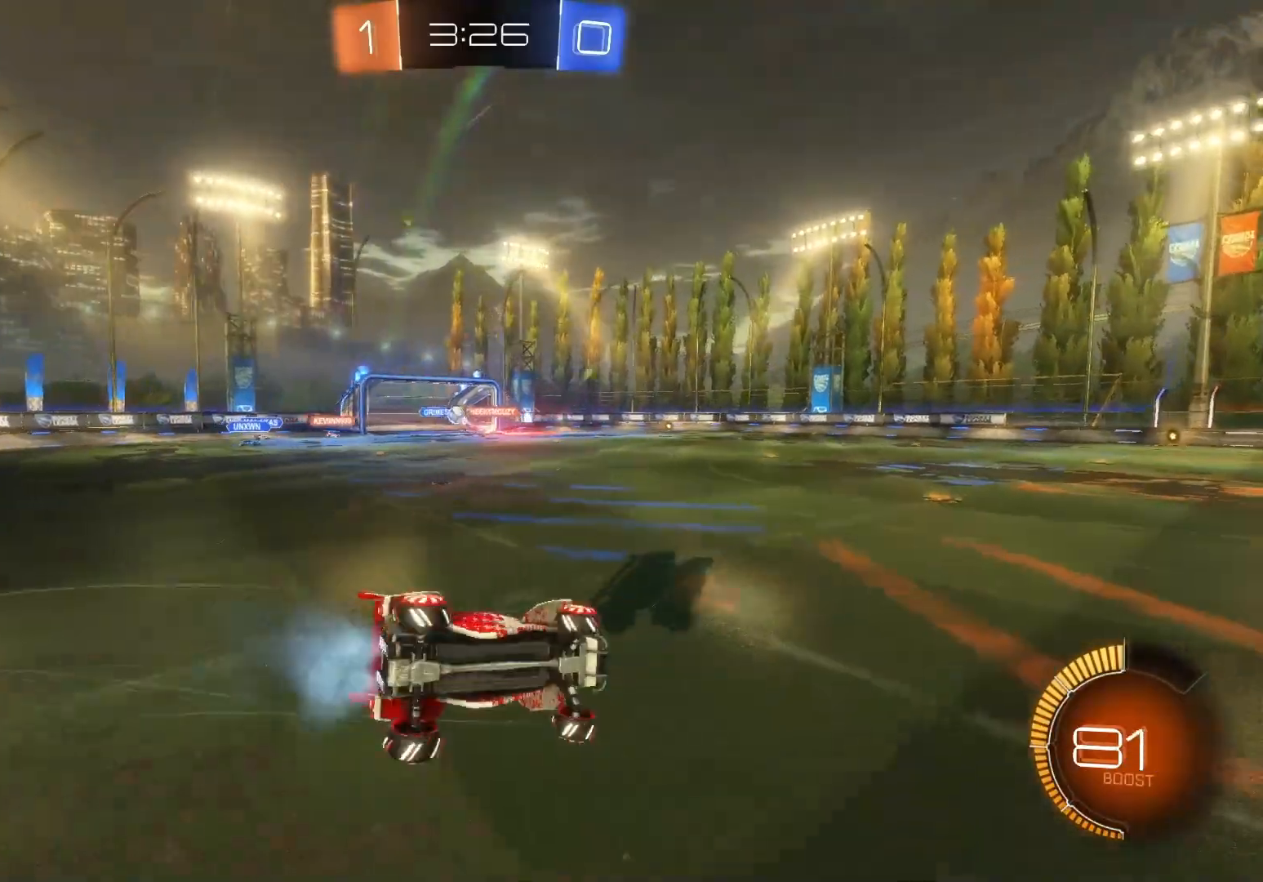
{"buttons": ["R2"], "left_stick": "center", "events": []}
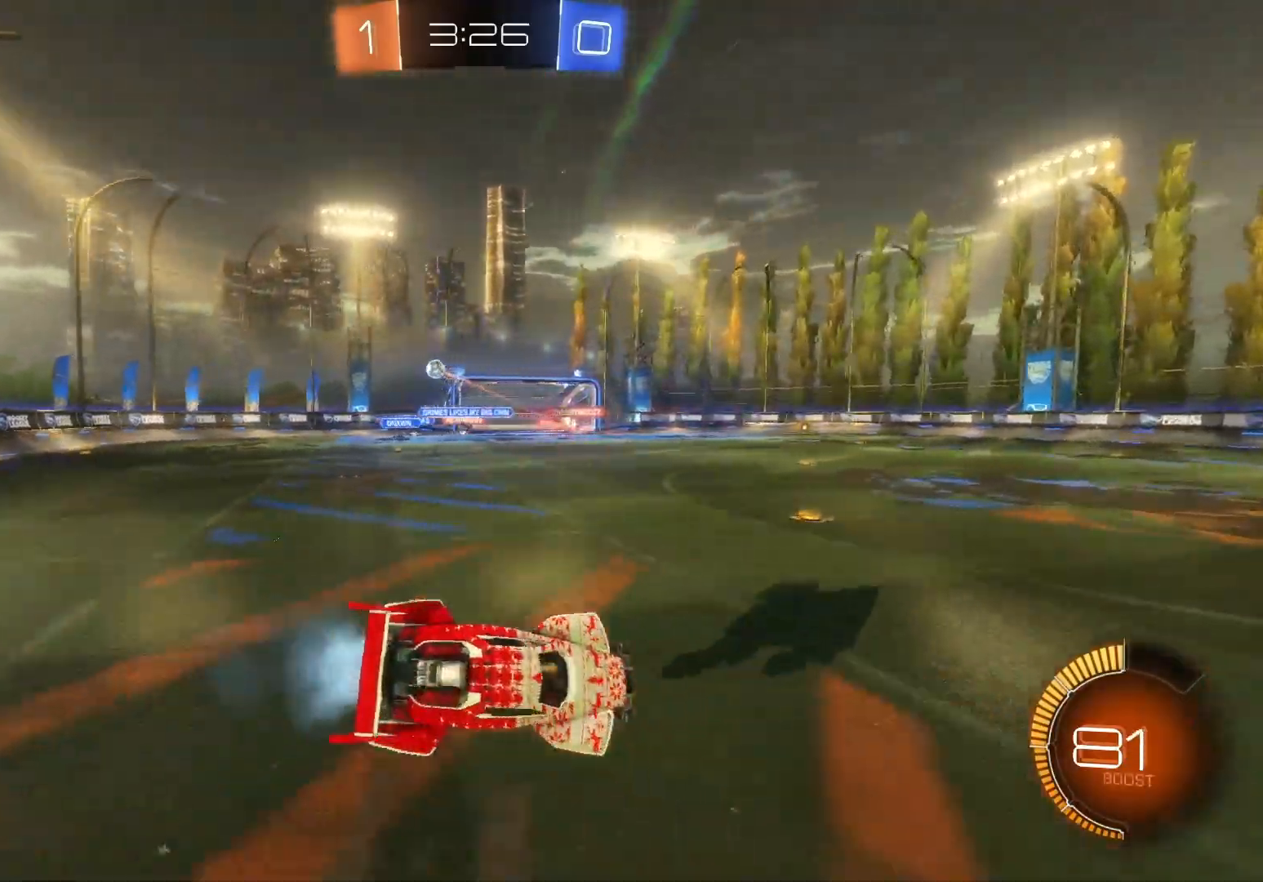
{"buttons": ["R2"], "left_stick": "center", "events": [[250, "left_stick", "right"], [500, "left_stick", "center"]]}
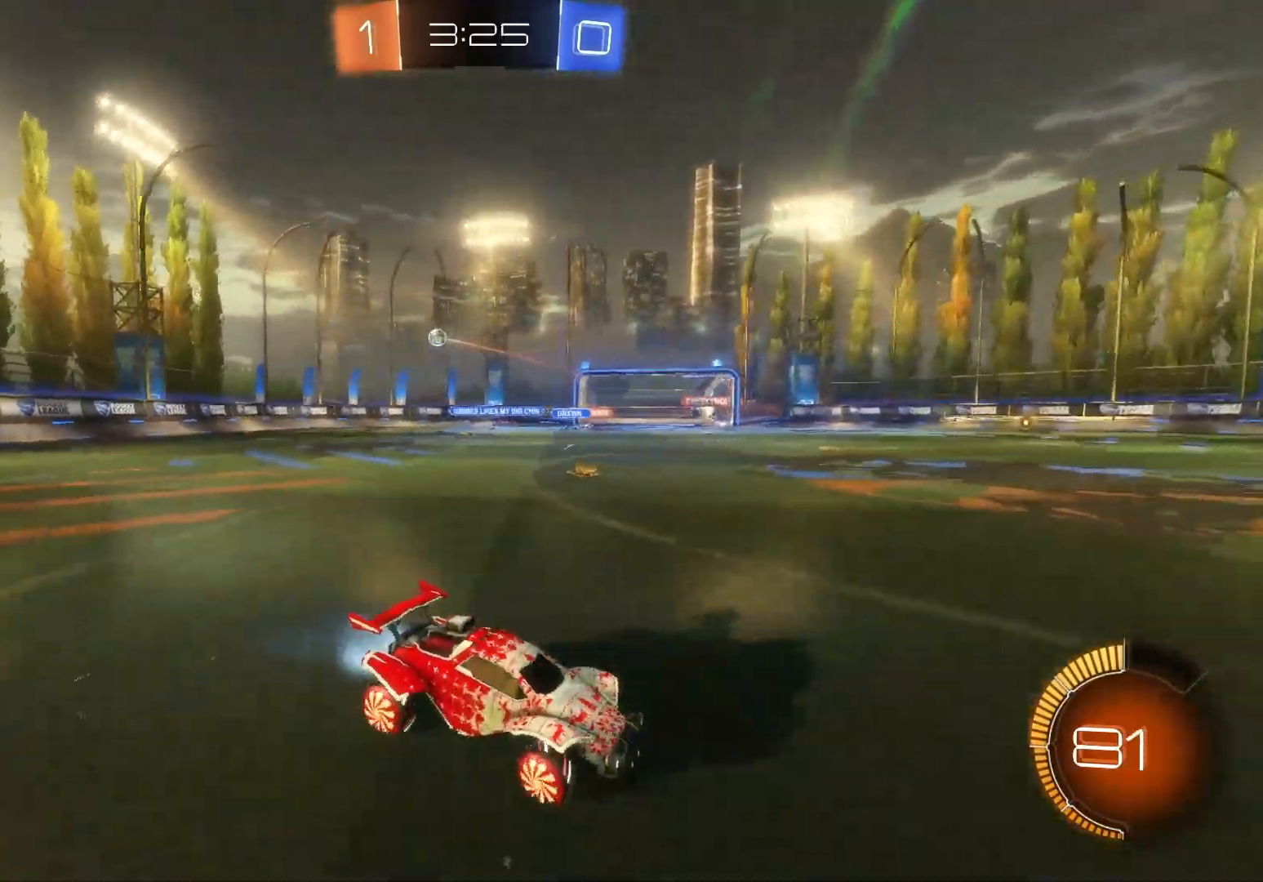
{"buttons": ["A", "R2"], "left_stick": "right", "events": [[67, "left_stick", "left"], [167, "left_stick", "up"], [200, "A", "down"], [233, "left_stick", "up-right"], [300, "A", "up"], [333, "left_stick", "right"], [400, "A", "down"]]}
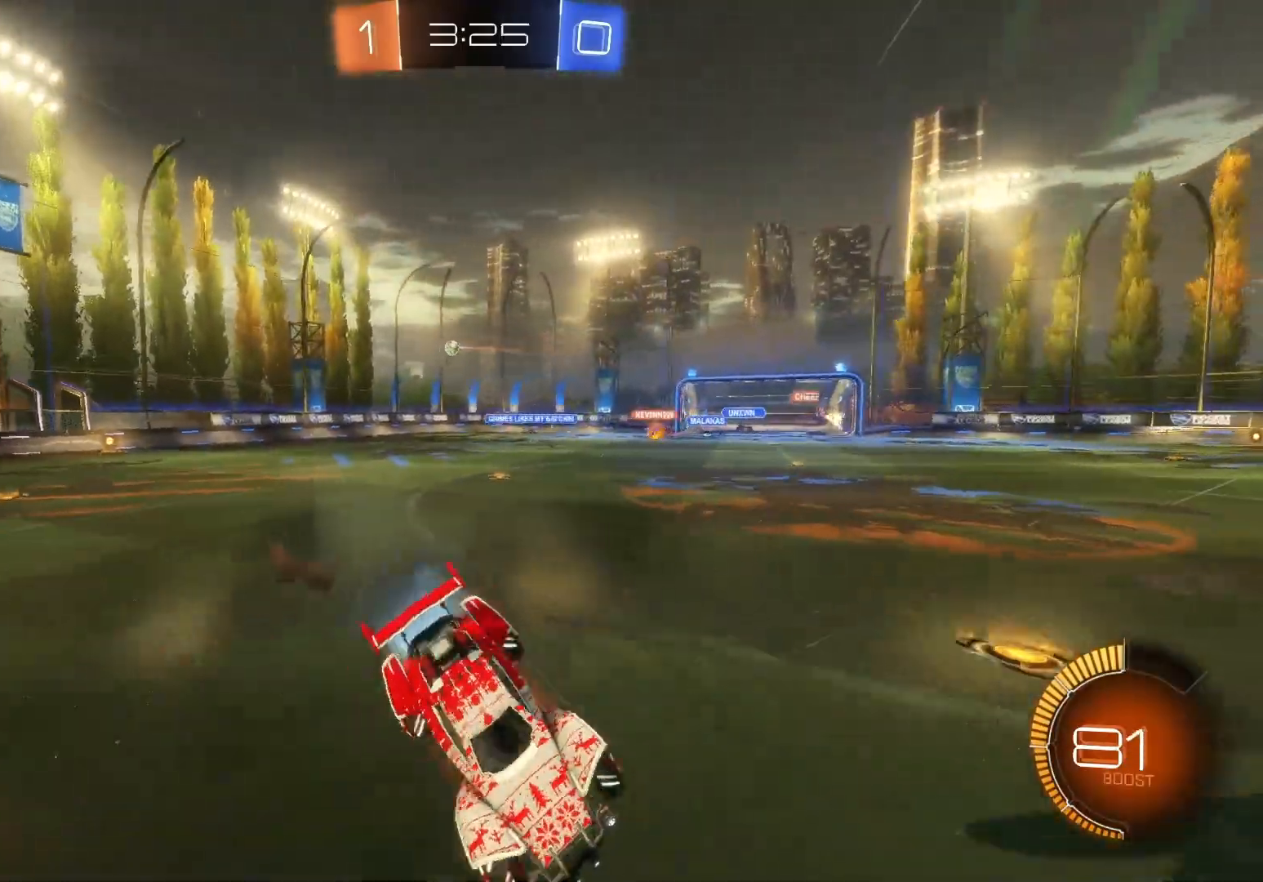
{"buttons": ["R2"], "left_stick": "center", "events": [[17, "A", "up"], [33, "left_stick", "center"], [183, "Y", "down"], [267, "Y", "up"]]}
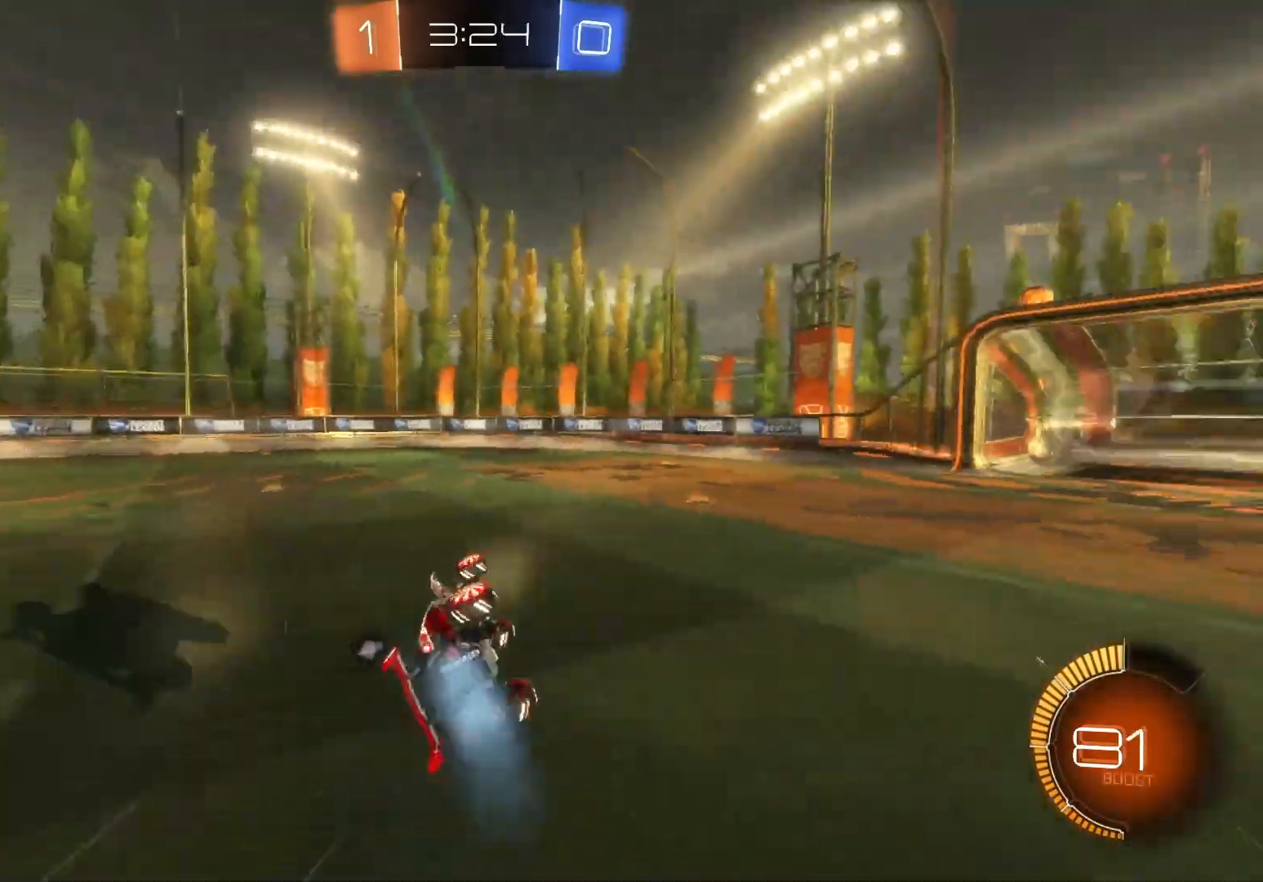
{"buttons": ["R2"], "left_stick": "right", "events": [[217, "left_stick", "right"]]}
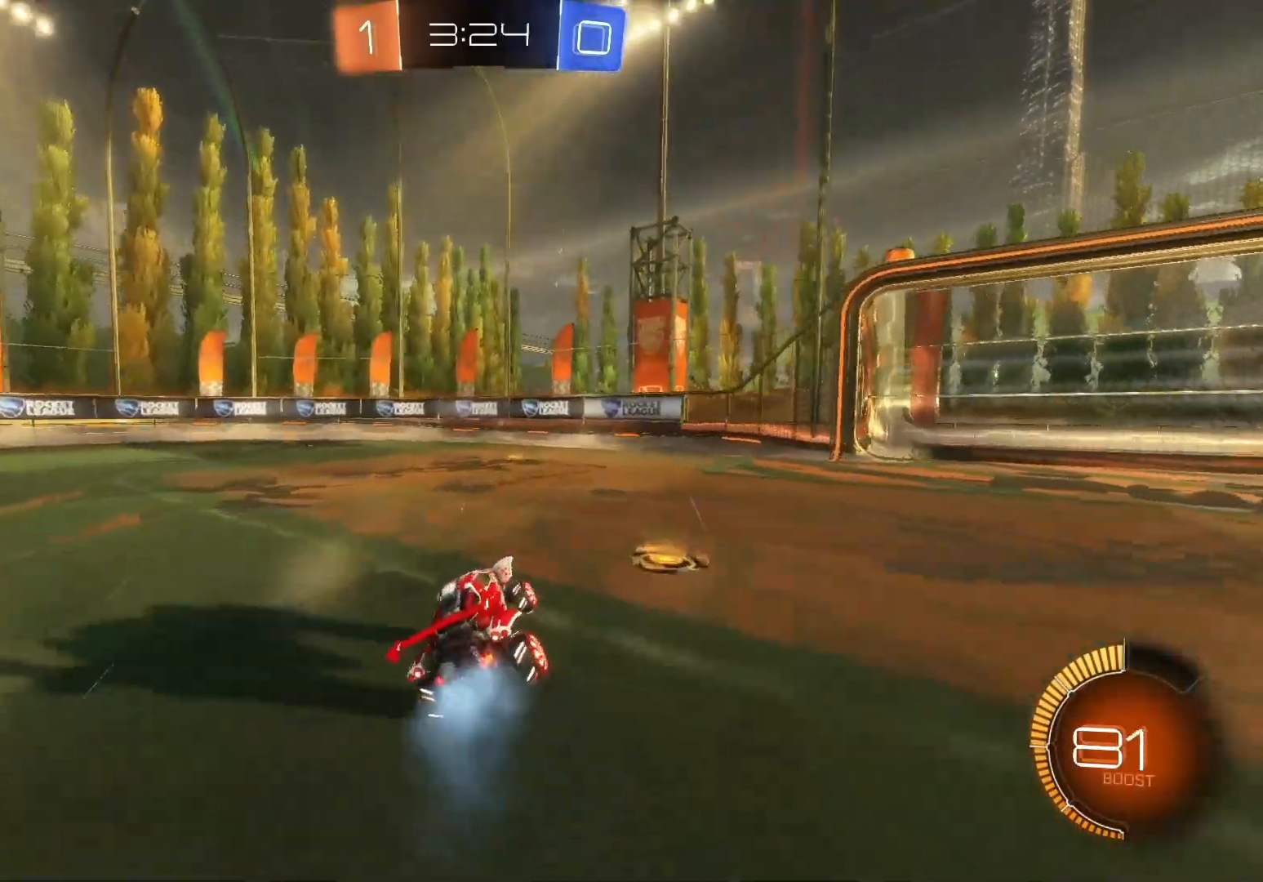
{"buttons": ["R2"], "left_stick": "left", "events": [[500, "left_stick", "left"]]}